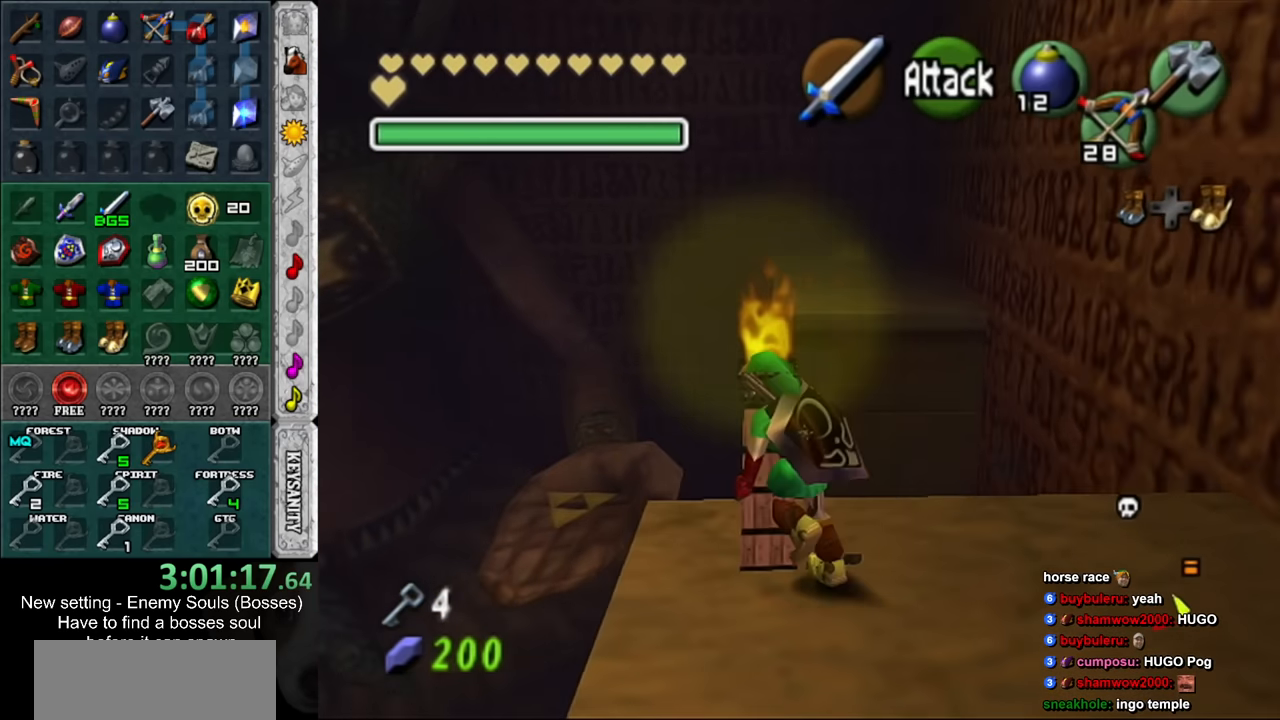
Gameplay with a controller (Nintendo layout); each line is a JSON object with the inputs held at the frame after it. "events" lists button and stick changes between this image and that frame as [ms after this image, input, new state], when the widget could be followed in between. Not read: L3 R3.
{"buttons": [], "left_stick": "up-left", "right_stick": "center", "events": []}
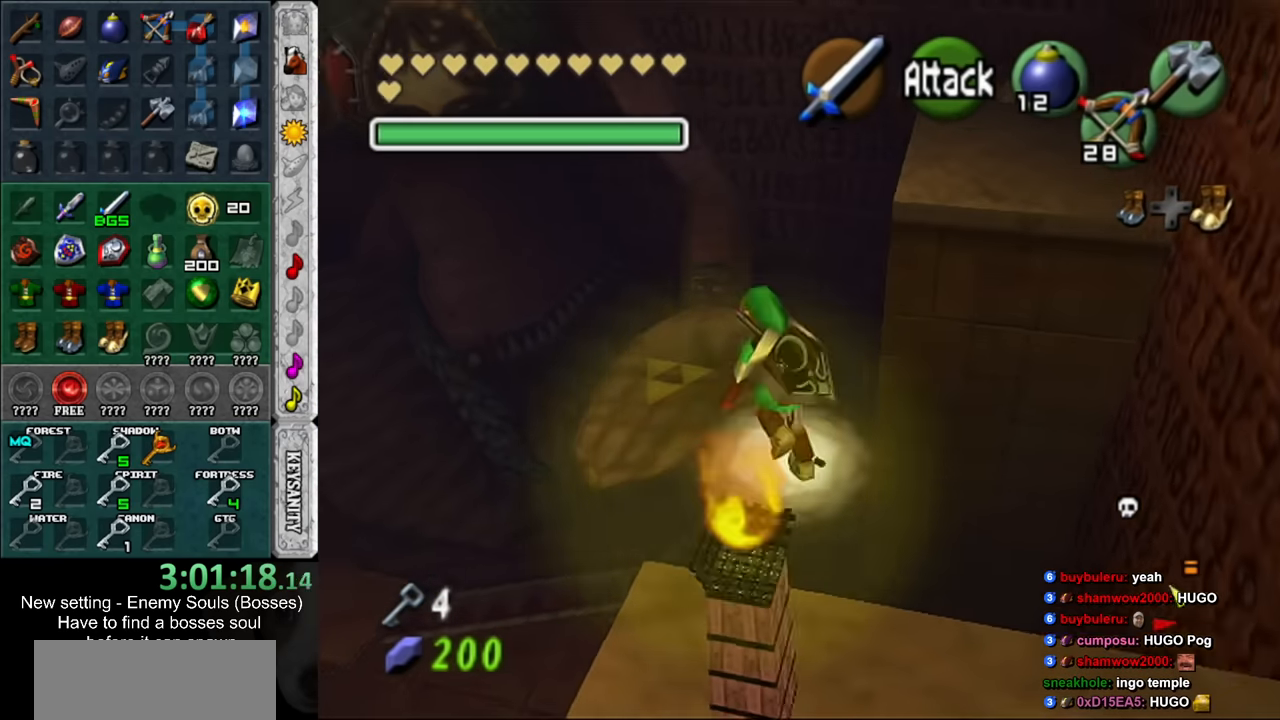
{"buttons": ["DPAD_RIGHT"], "left_stick": "up", "right_stick": "center", "events": [[17, "left_stick", "up"], [417, "DPAD_RIGHT", "down"]]}
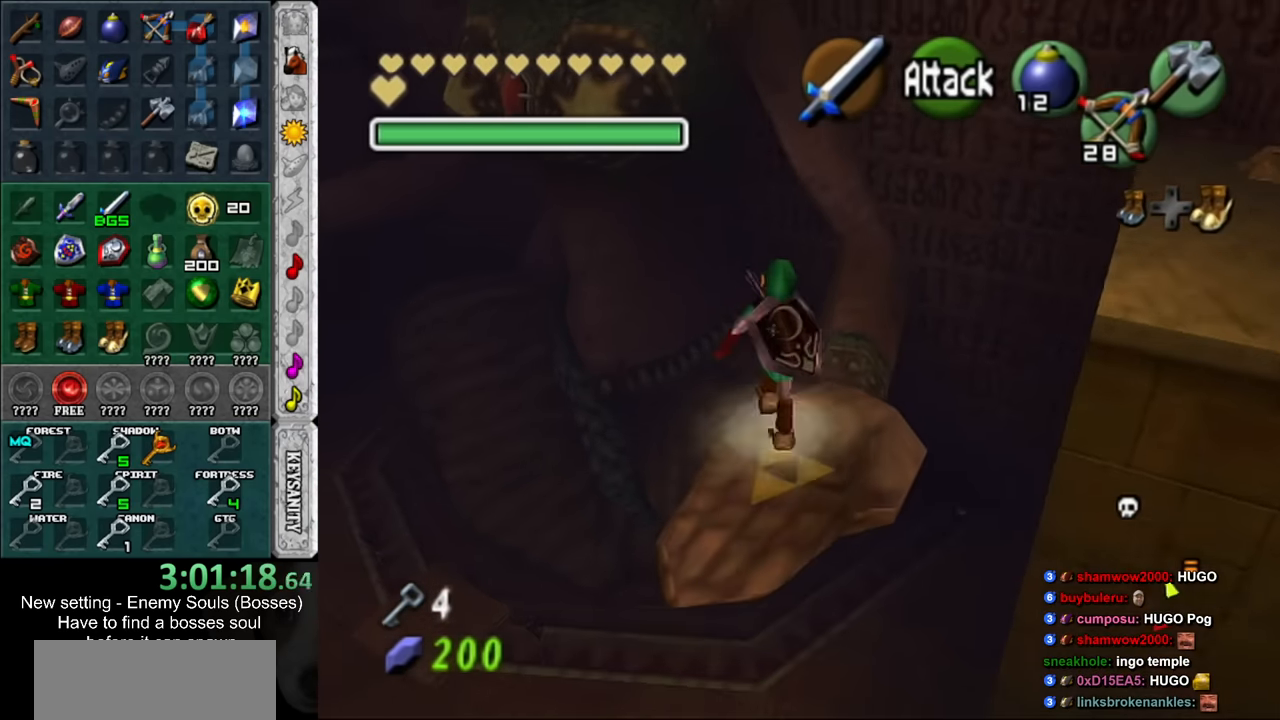
{"buttons": [], "left_stick": "center", "right_stick": "center", "events": [[17, "DPAD_RIGHT", "up"], [17, "left_stick", "center"]]}
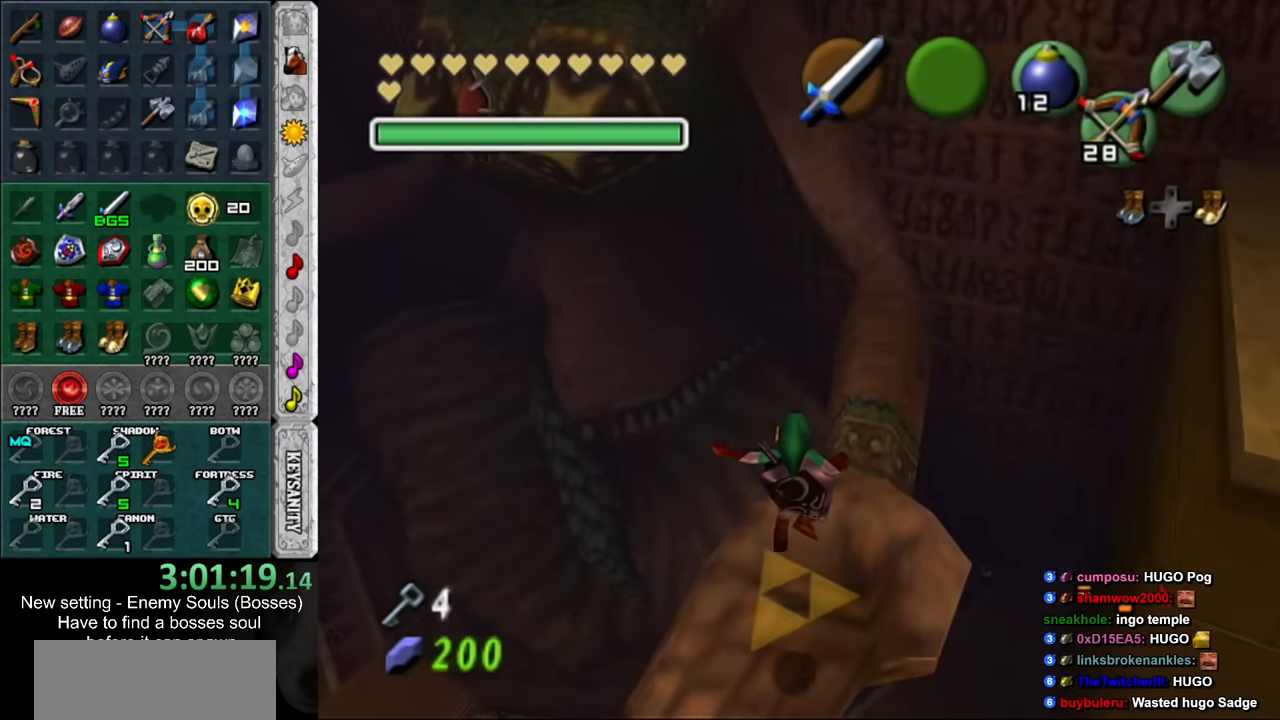
{"buttons": [], "left_stick": "left", "right_stick": "center", "events": [[233, "left_stick", "left"]]}
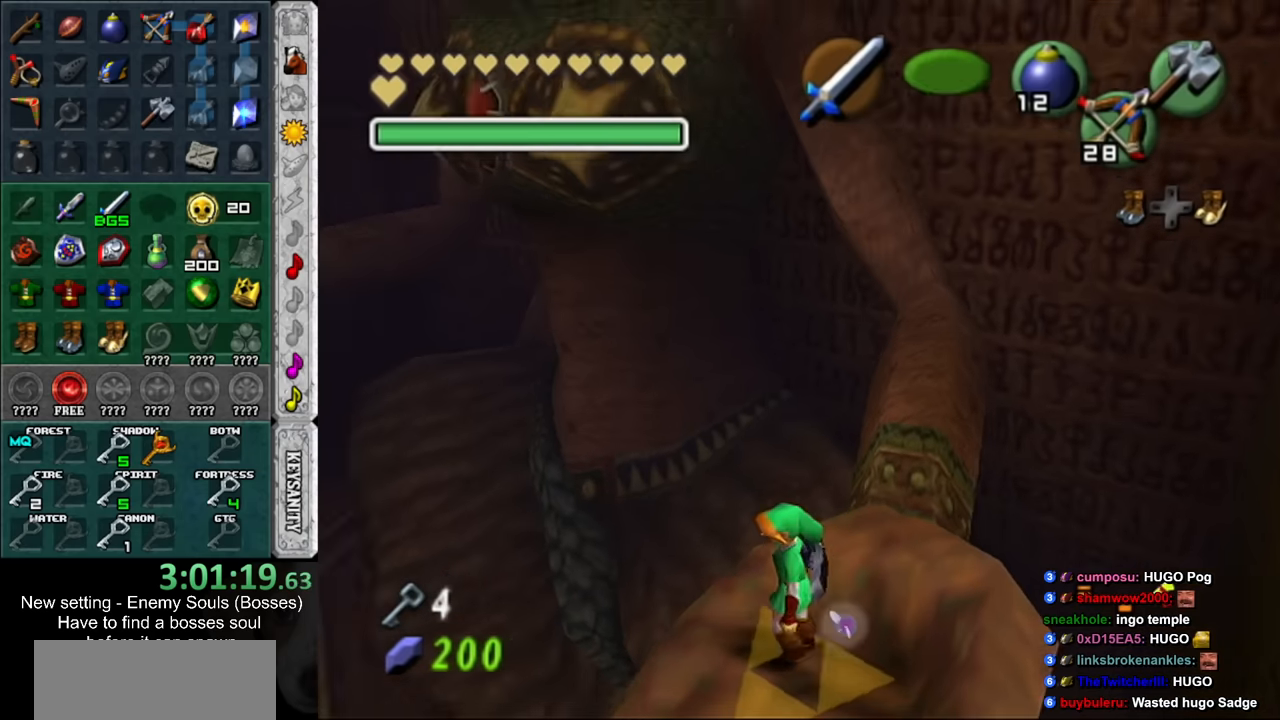
{"buttons": [], "left_stick": "down", "right_stick": "center", "events": [[17, "left_stick", "center"], [367, "left_stick", "down"]]}
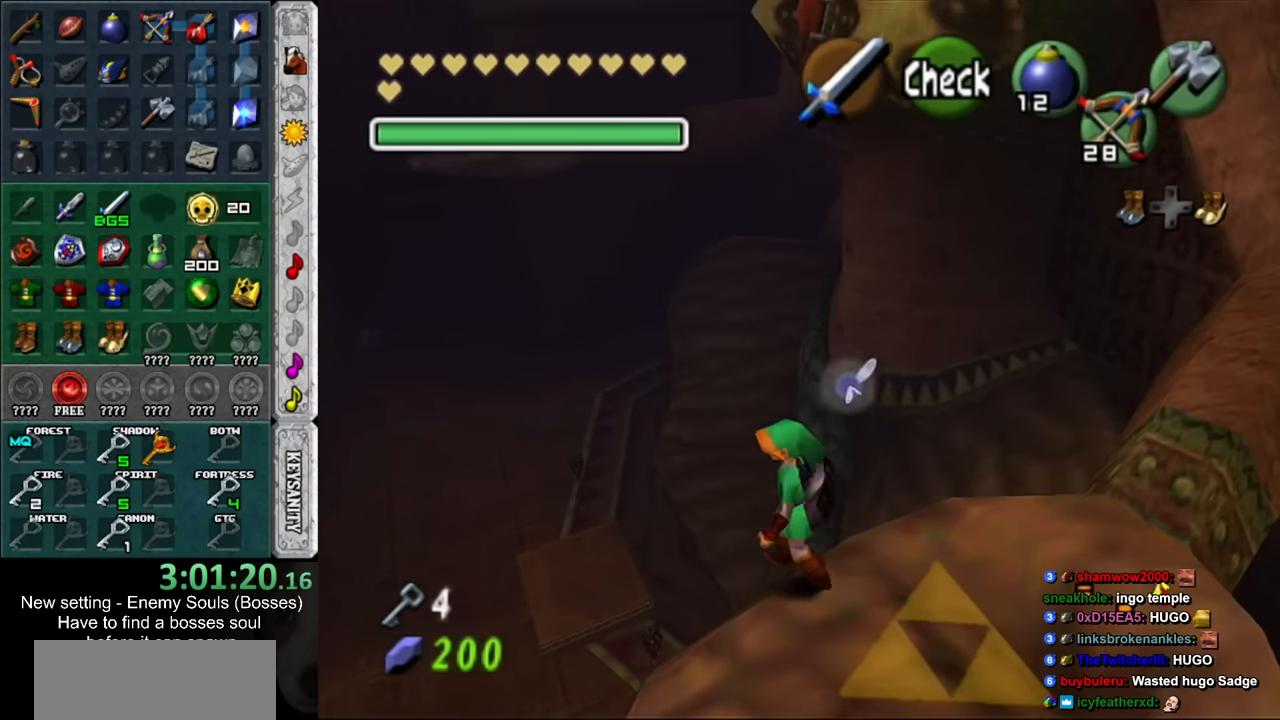
{"buttons": [], "left_stick": "down-left", "right_stick": "center", "events": [[117, "left_stick", "center"], [450, "left_stick", "down-left"]]}
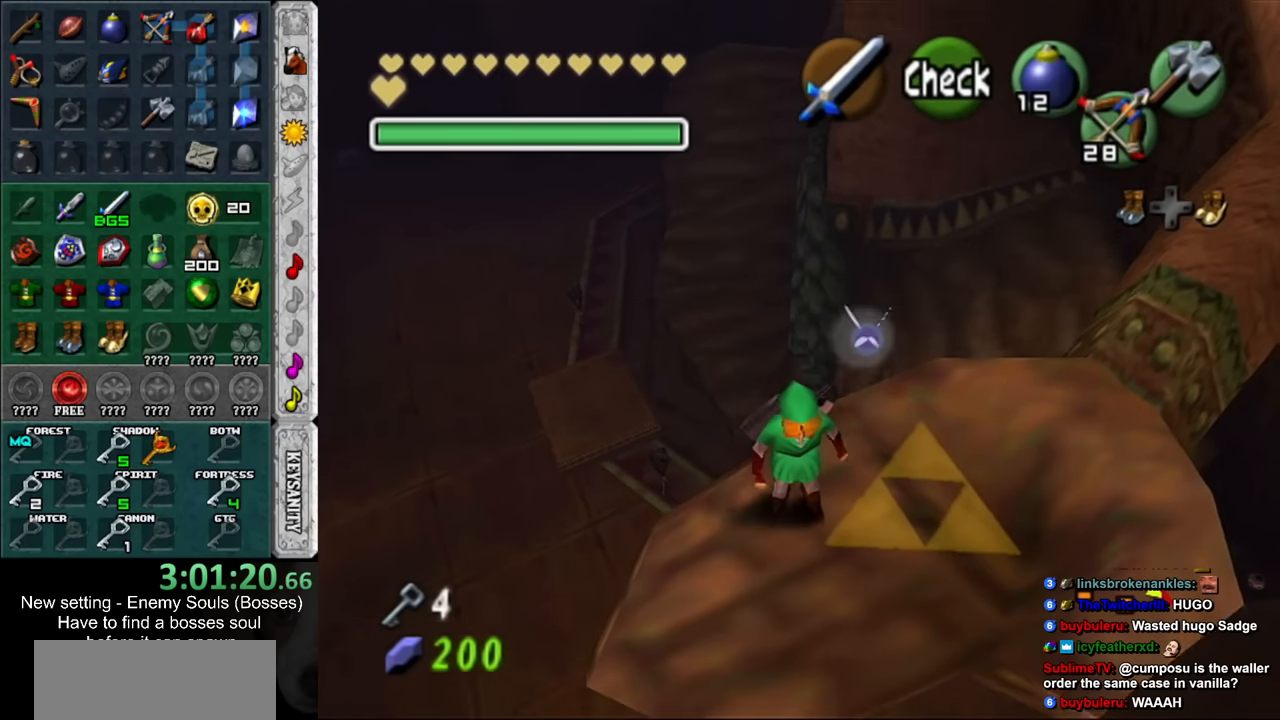
{"buttons": [], "left_stick": "up-left", "right_stick": "center", "events": [[50, "left_stick", "center"], [434, "left_stick", "up-left"]]}
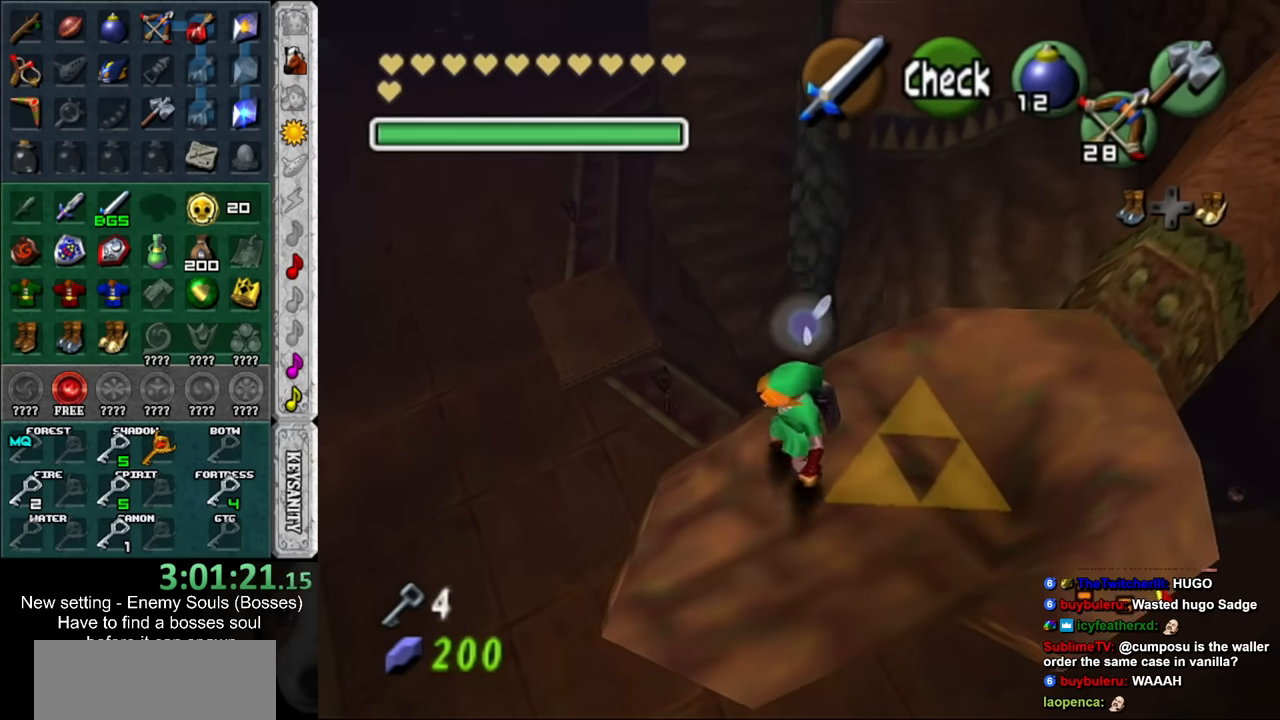
{"buttons": [], "left_stick": "up", "right_stick": "center", "events": [[84, "B", "down"], [200, "B", "up"], [334, "left_stick", "up"]]}
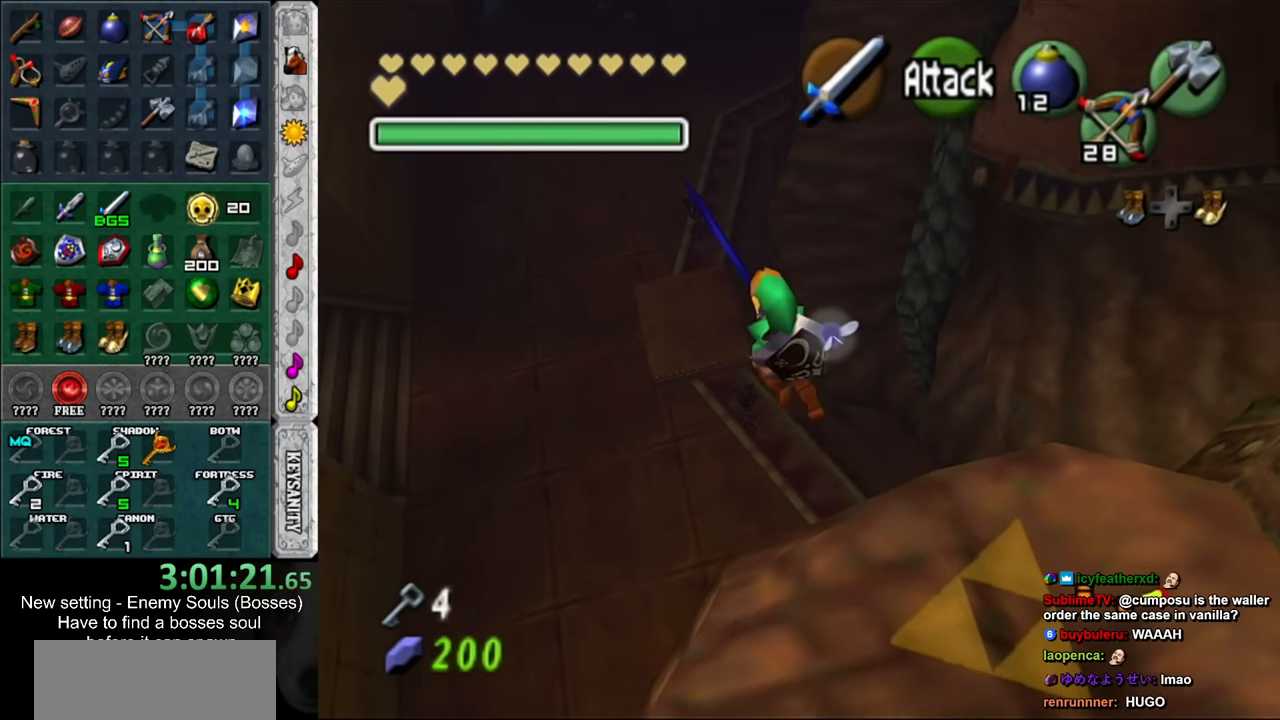
{"buttons": [], "left_stick": "up", "right_stick": "center", "events": []}
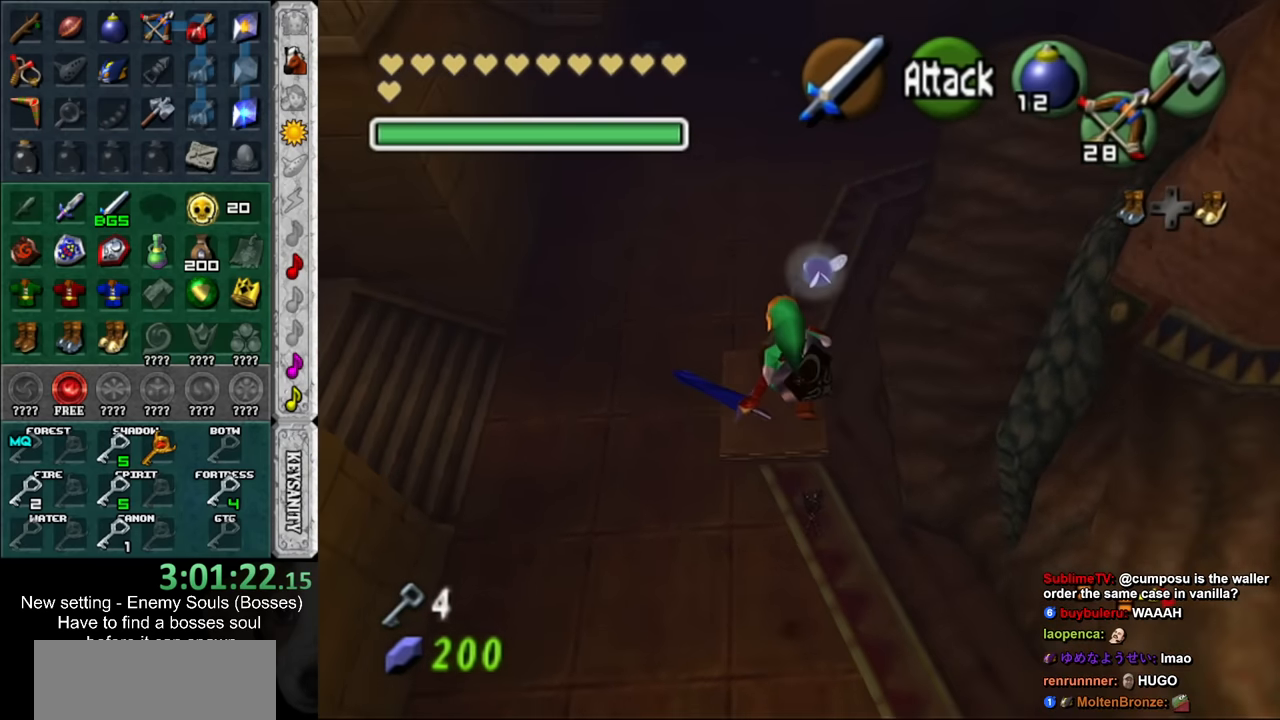
{"buttons": [], "left_stick": "up", "right_stick": "center", "events": []}
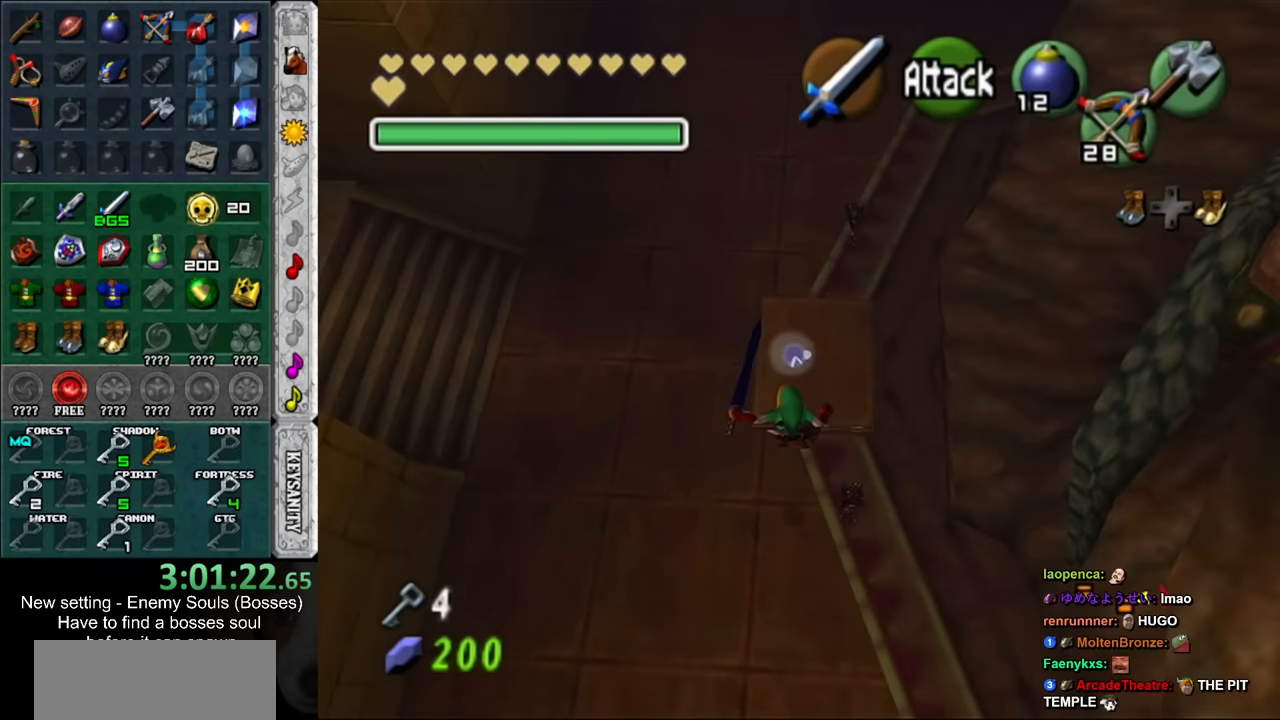
{"buttons": [], "left_stick": "center", "right_stick": "center", "events": [[17, "B", "down"], [117, "B", "up"], [167, "left_stick", "center"]]}
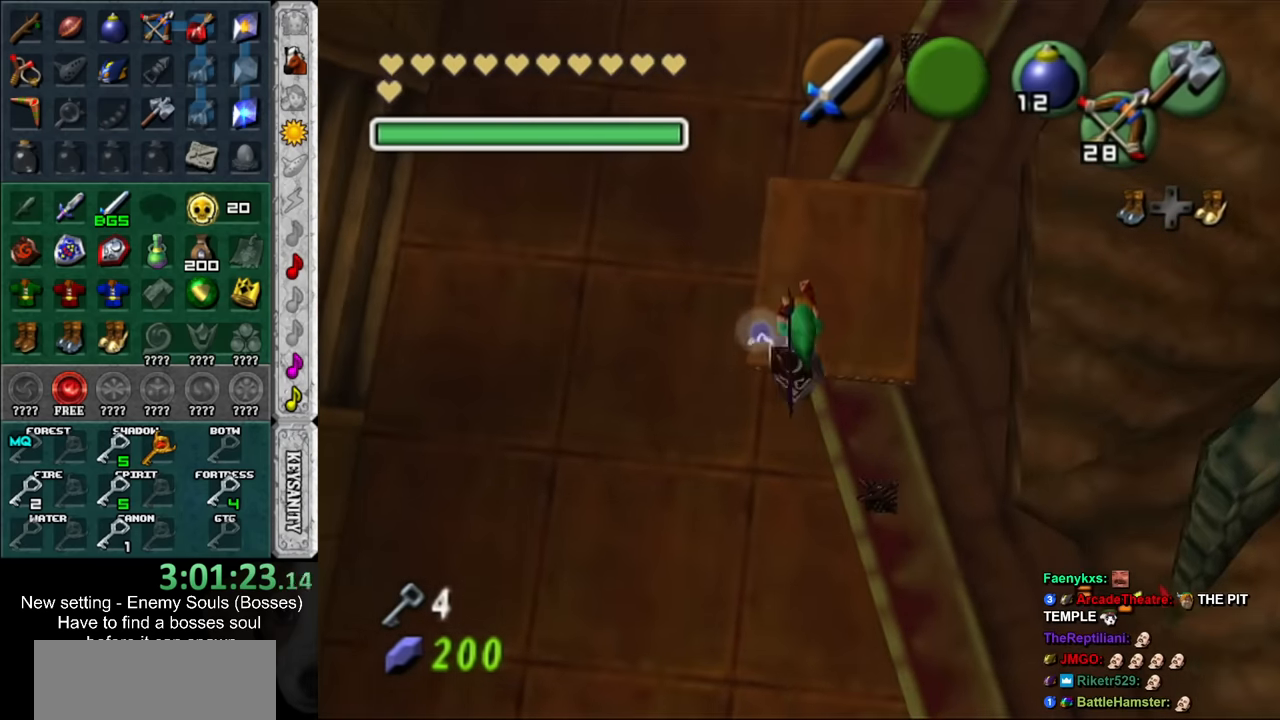
{"buttons": [], "left_stick": "center", "right_stick": "center", "events": []}
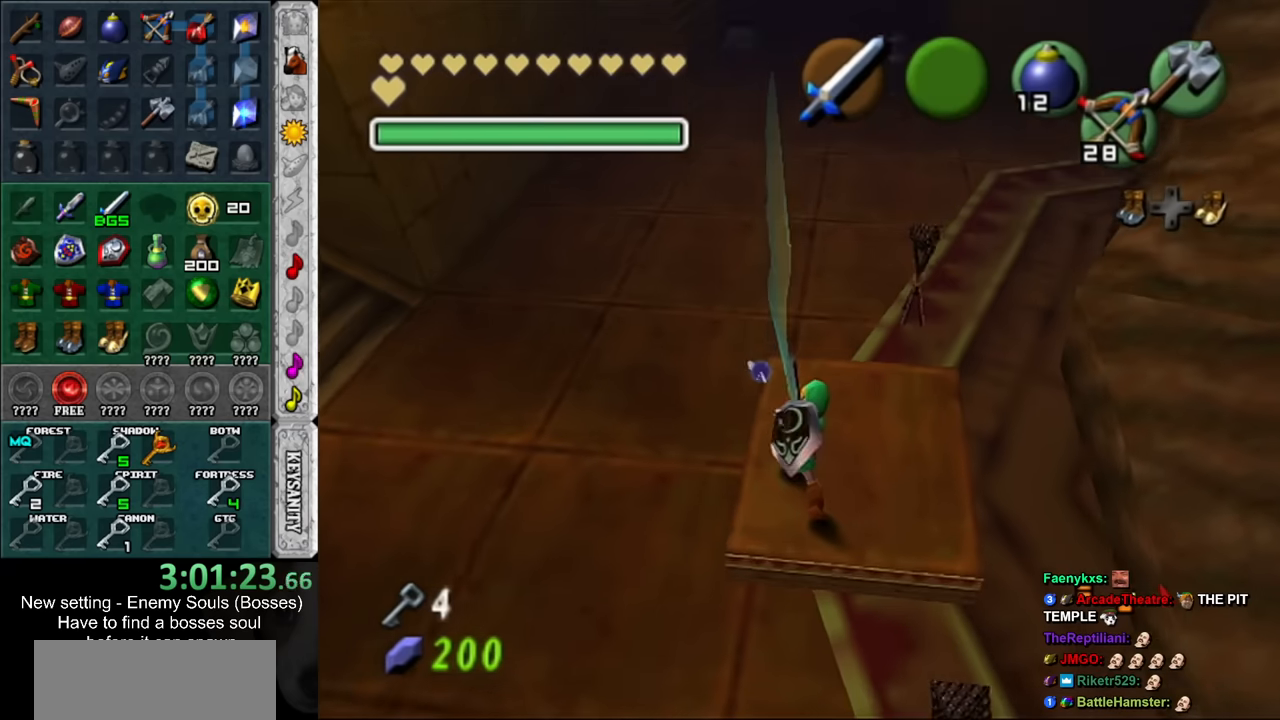
{"buttons": [], "left_stick": "down", "right_stick": "center", "events": [[116, "left_stick", "down"]]}
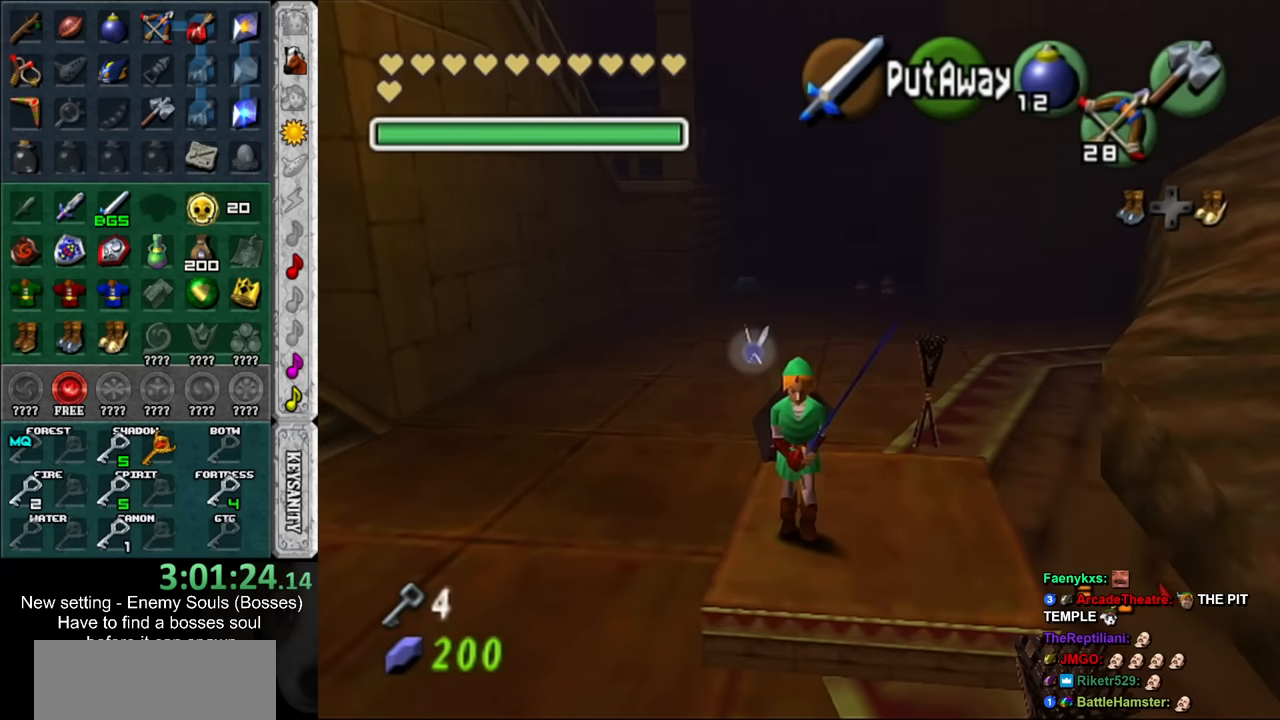
{"buttons": [], "left_stick": "down", "right_stick": "center", "events": []}
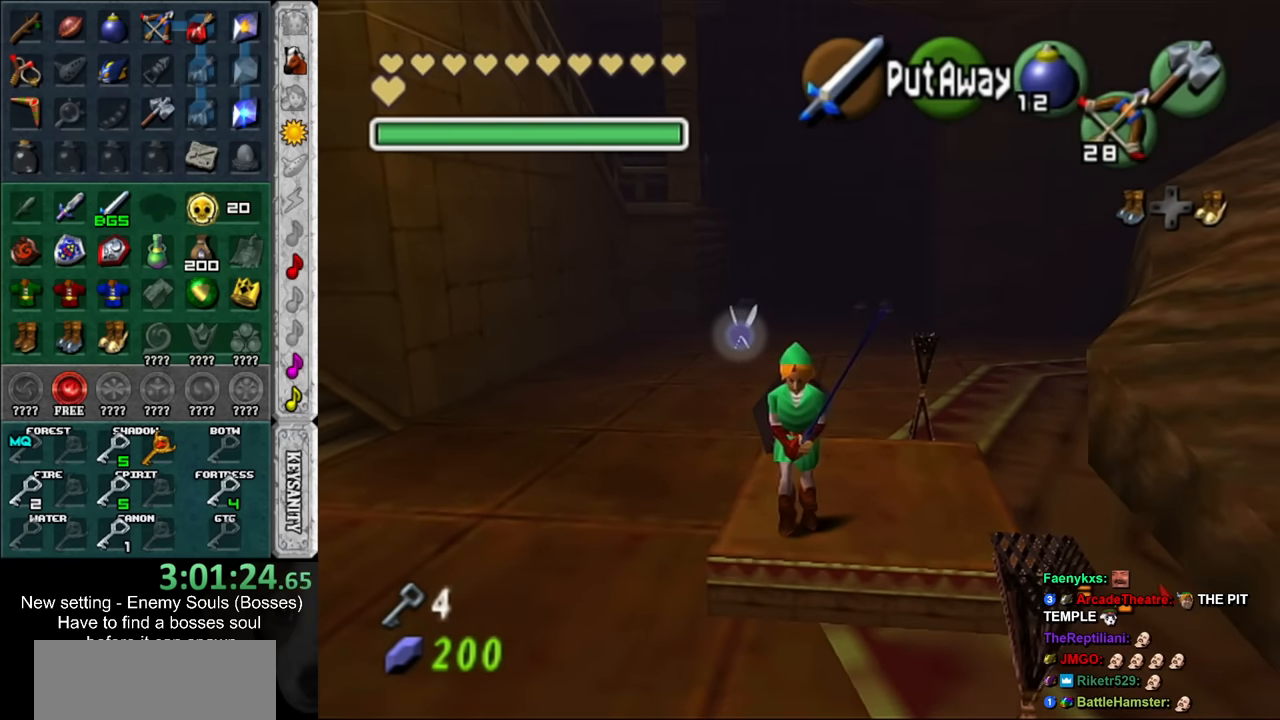
{"buttons": ["B"], "left_stick": "center", "right_stick": "center", "events": [[366, "A", "down"], [400, "B", "down"], [416, "left_stick", "center"], [450, "A", "up"]]}
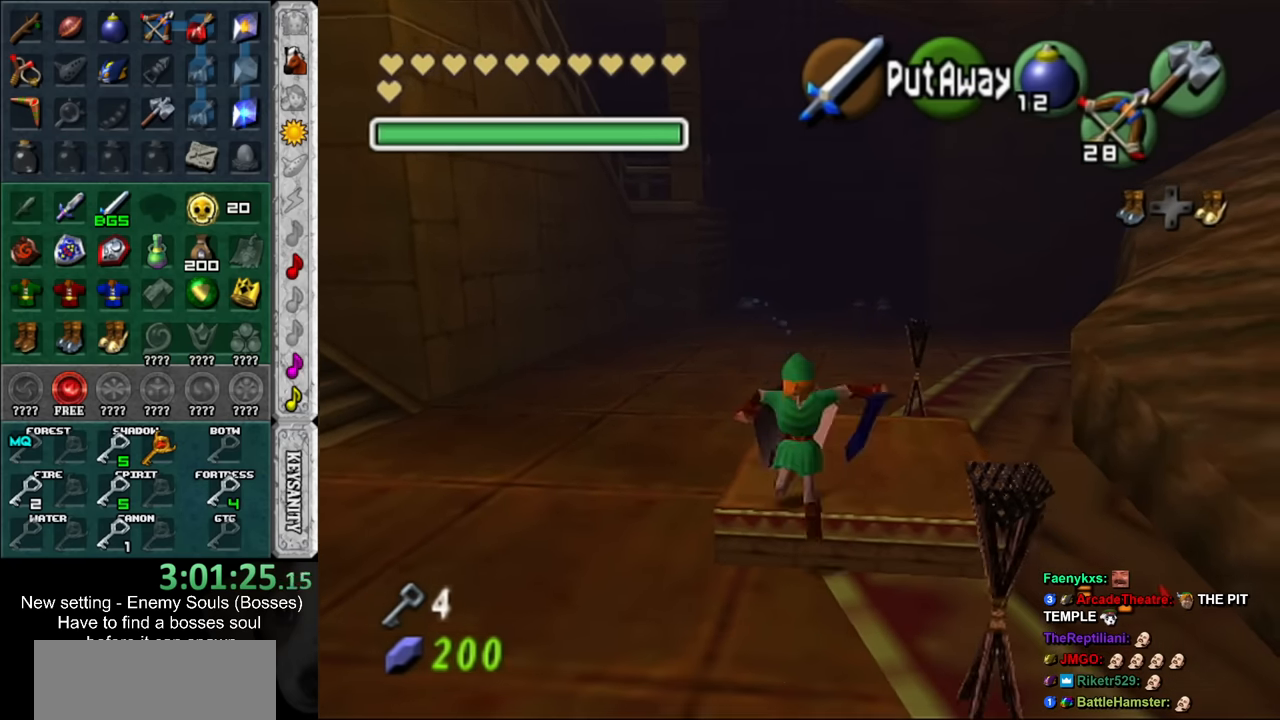
{"buttons": [], "left_stick": "center", "right_stick": "center", "events": [[50, "B", "up"]]}
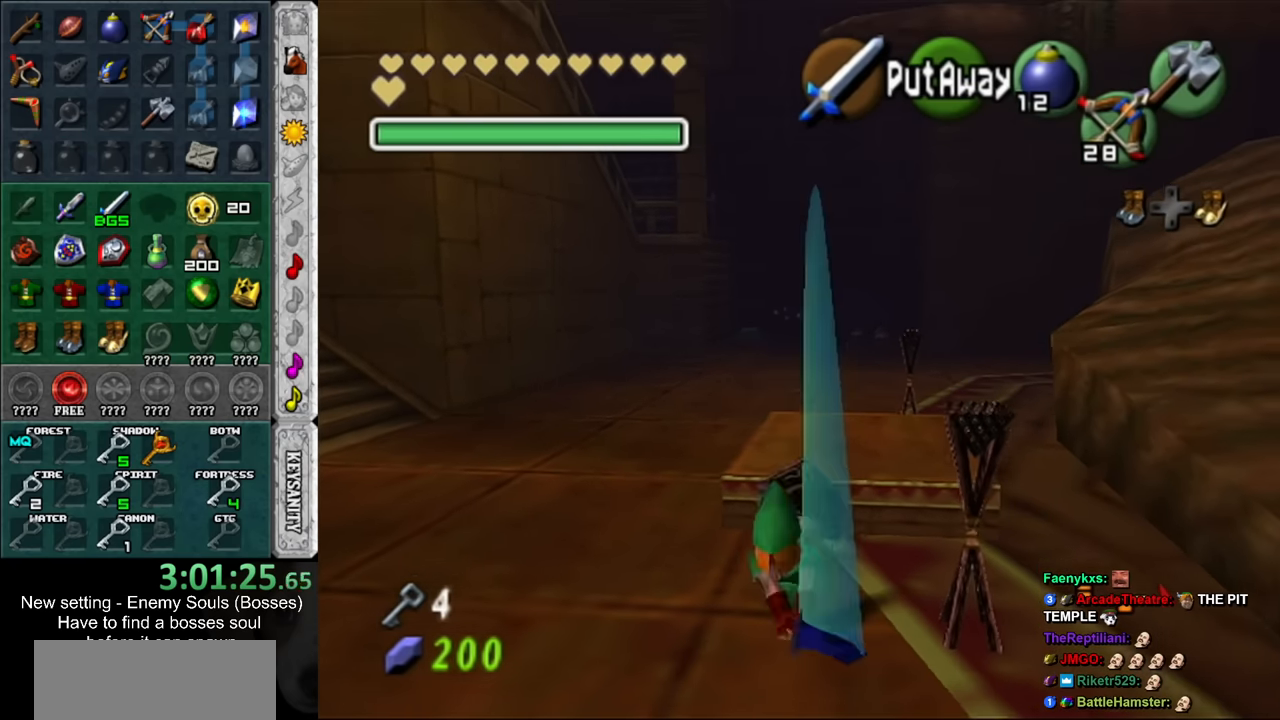
{"buttons": [], "left_stick": "up", "right_stick": "center", "events": [[200, "left_stick", "up"]]}
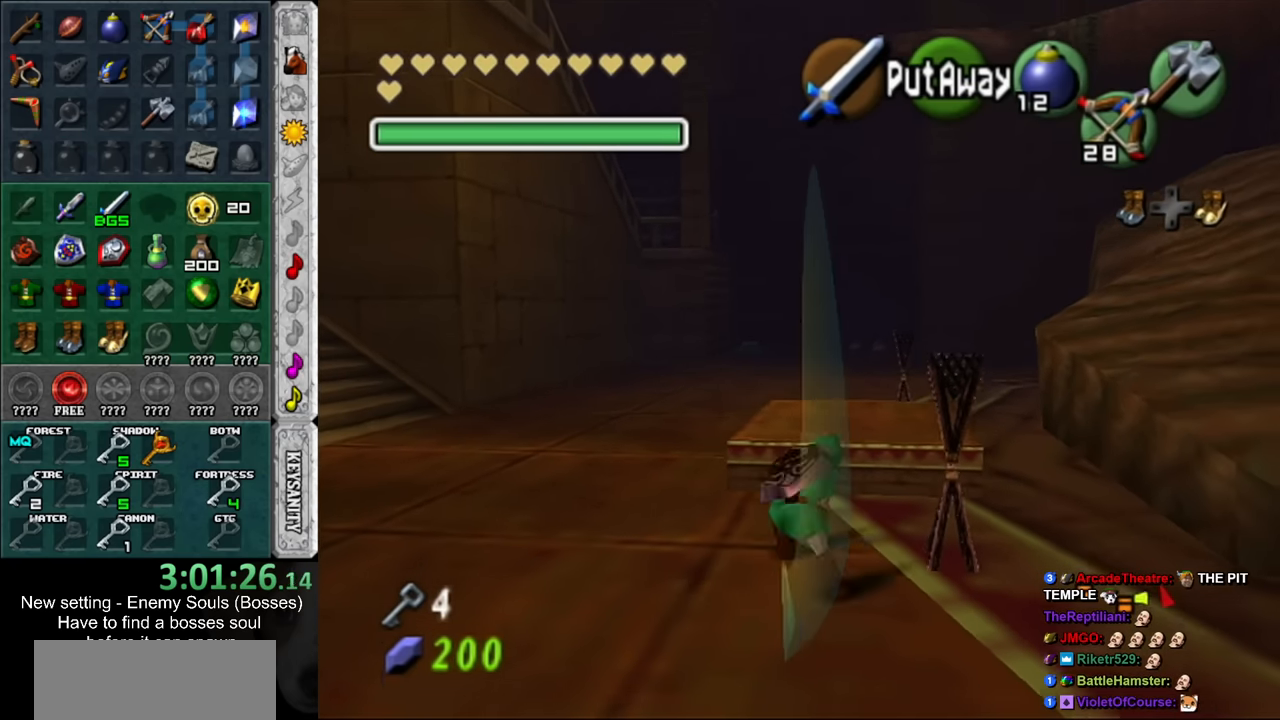
{"buttons": ["L1"], "left_stick": "center", "right_stick": "center", "events": [[366, "left_stick", "center"], [383, "L1", "down"]]}
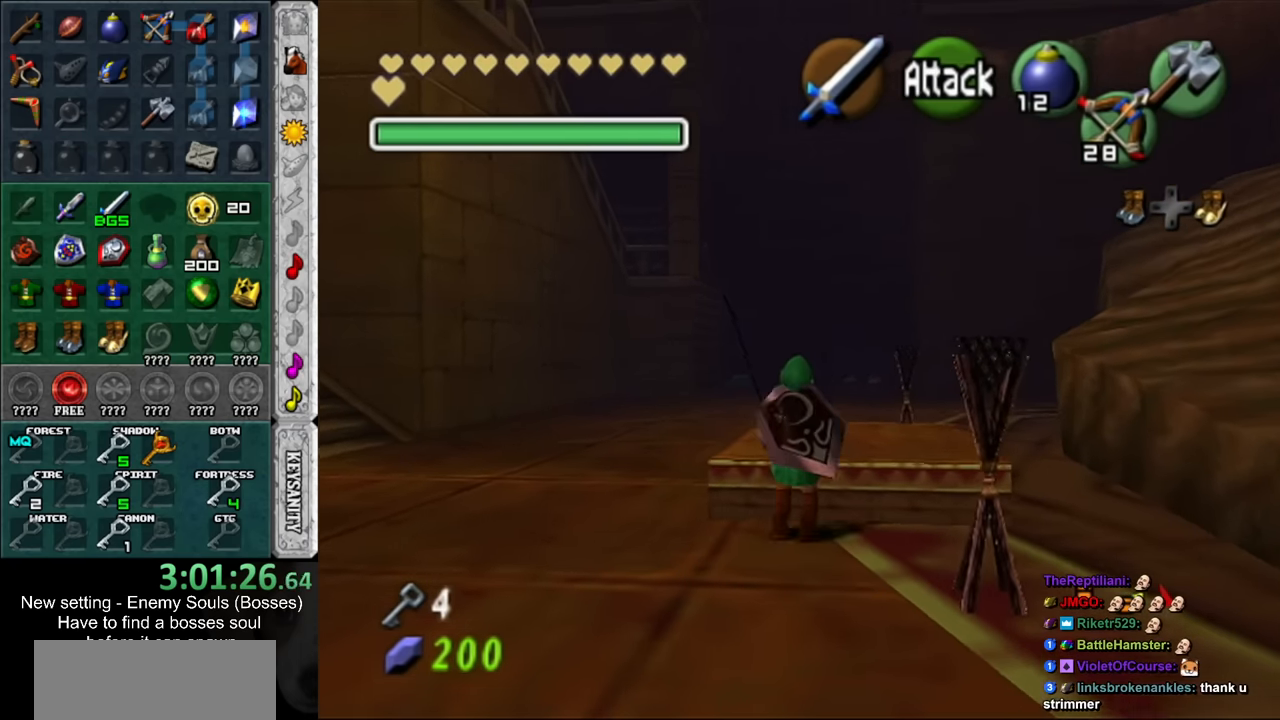
{"buttons": [], "left_stick": "center", "right_stick": "center", "events": [[200, "L1", "up"]]}
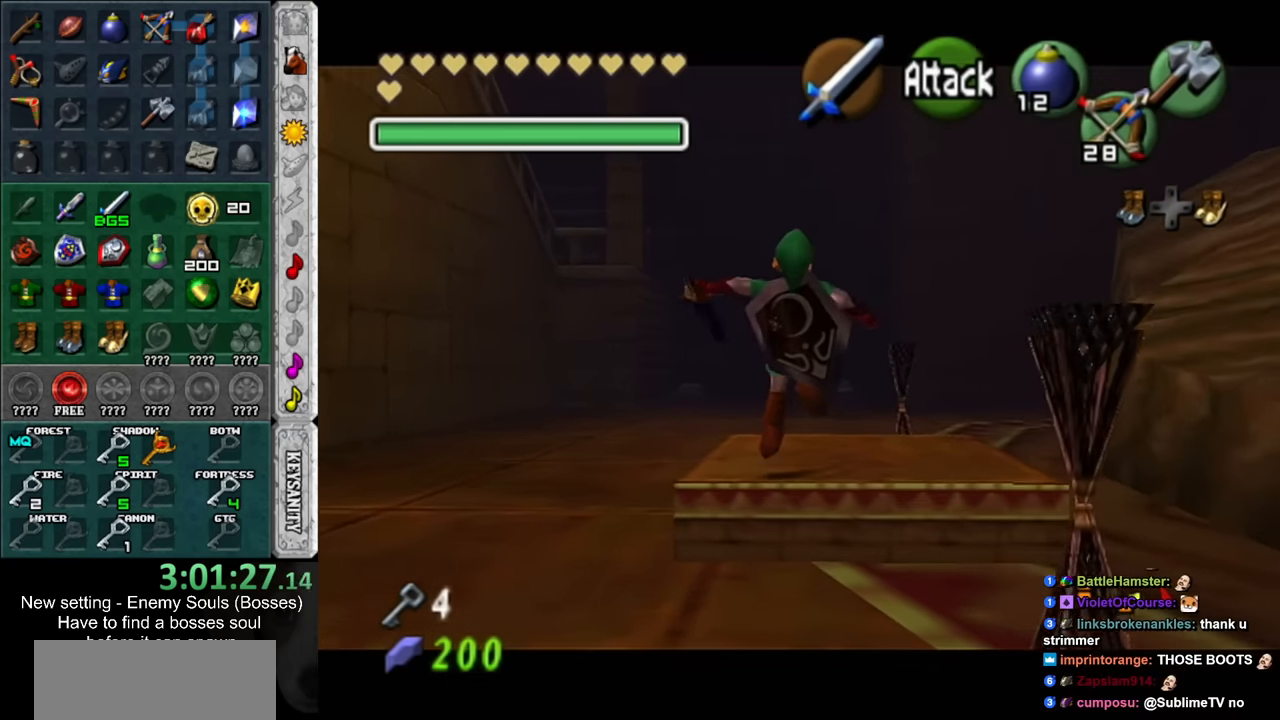
{"buttons": ["L1"], "left_stick": "center", "right_stick": "center", "events": [[16, "left_stick", "down"], [133, "B", "down"], [133, "L1", "down"], [200, "left_stick", "center"], [233, "B", "up"]]}
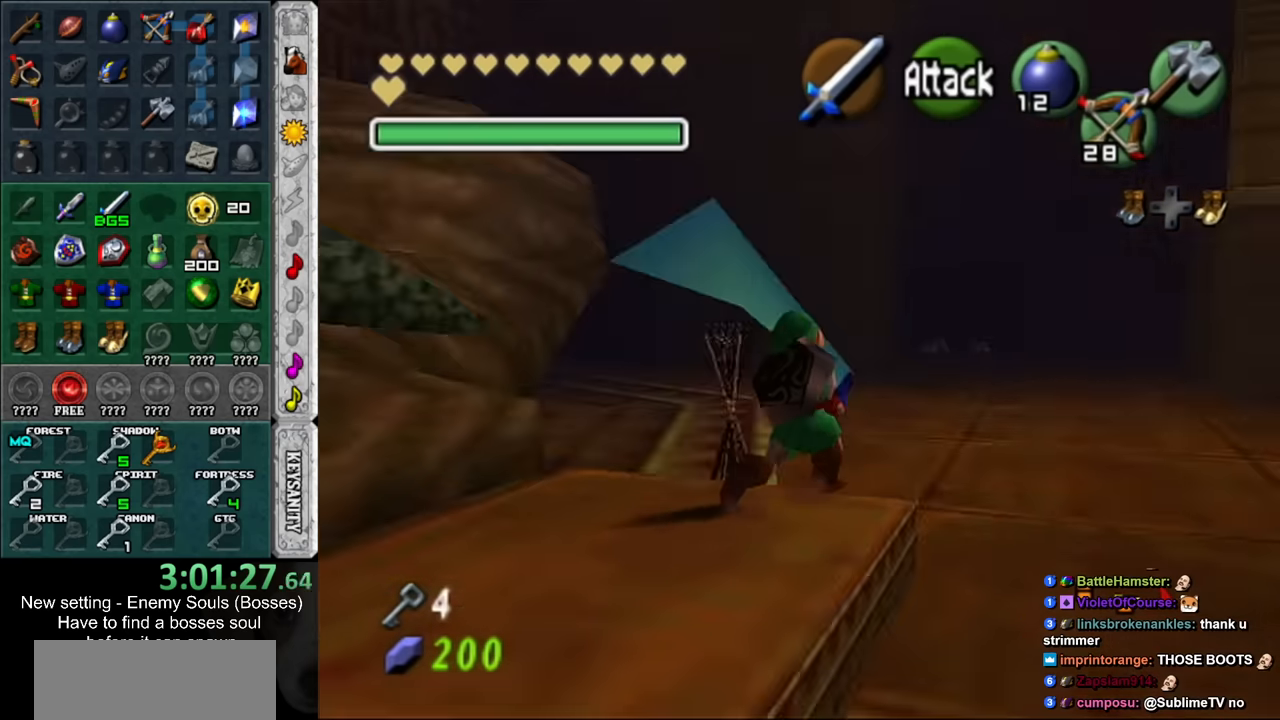
{"buttons": ["L1", "R1"], "left_stick": "center", "right_stick": "center", "events": [[167, "left_stick", "up"], [234, "B", "down"], [300, "left_stick", "center"], [334, "R1", "down"], [367, "B", "up"]]}
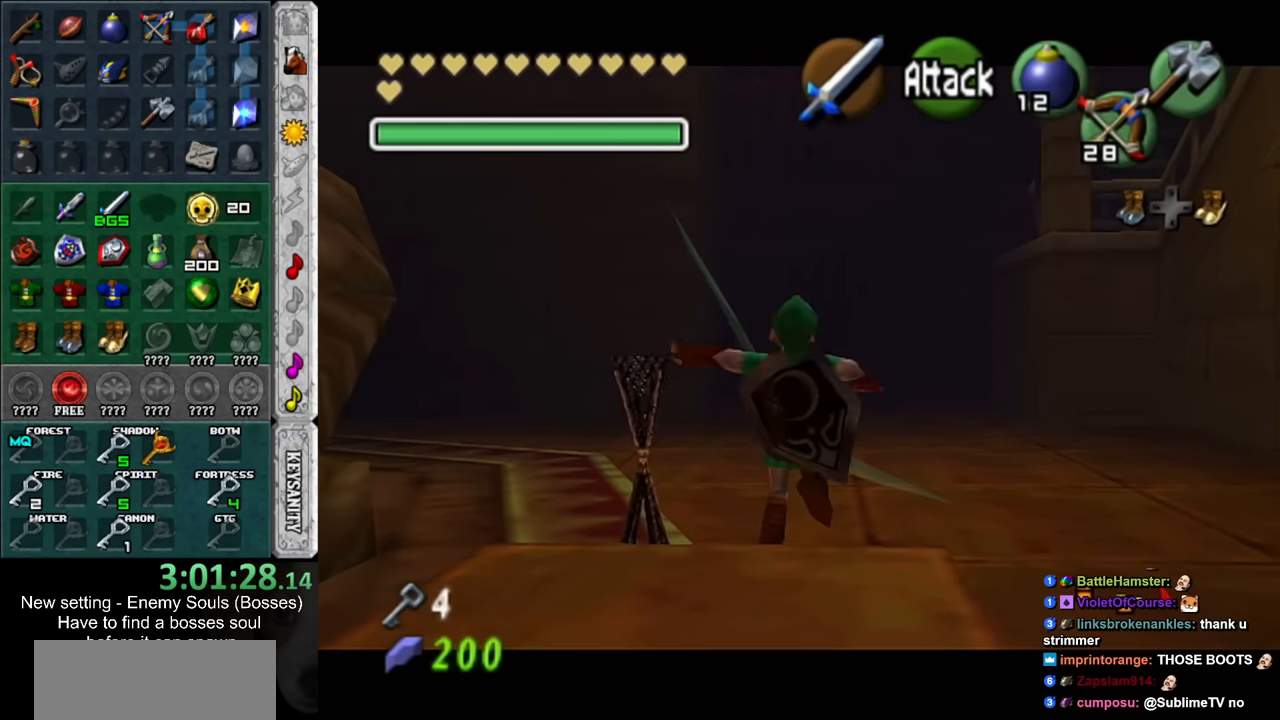
{"buttons": ["L1"], "left_stick": "down", "right_stick": "center", "events": [[117, "R1", "up"], [484, "left_stick", "down"]]}
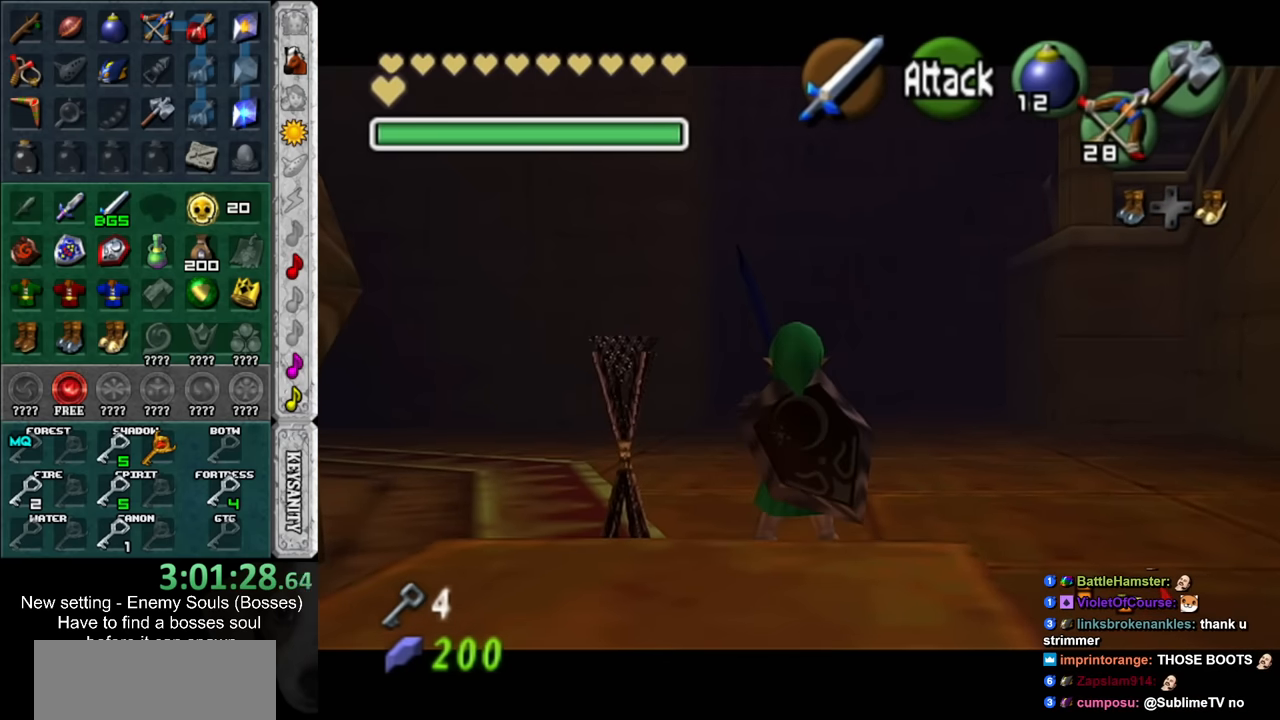
{"buttons": ["L1"], "left_stick": "center", "right_stick": "center", "events": [[234, "A", "down"], [384, "A", "up"], [417, "left_stick", "center"]]}
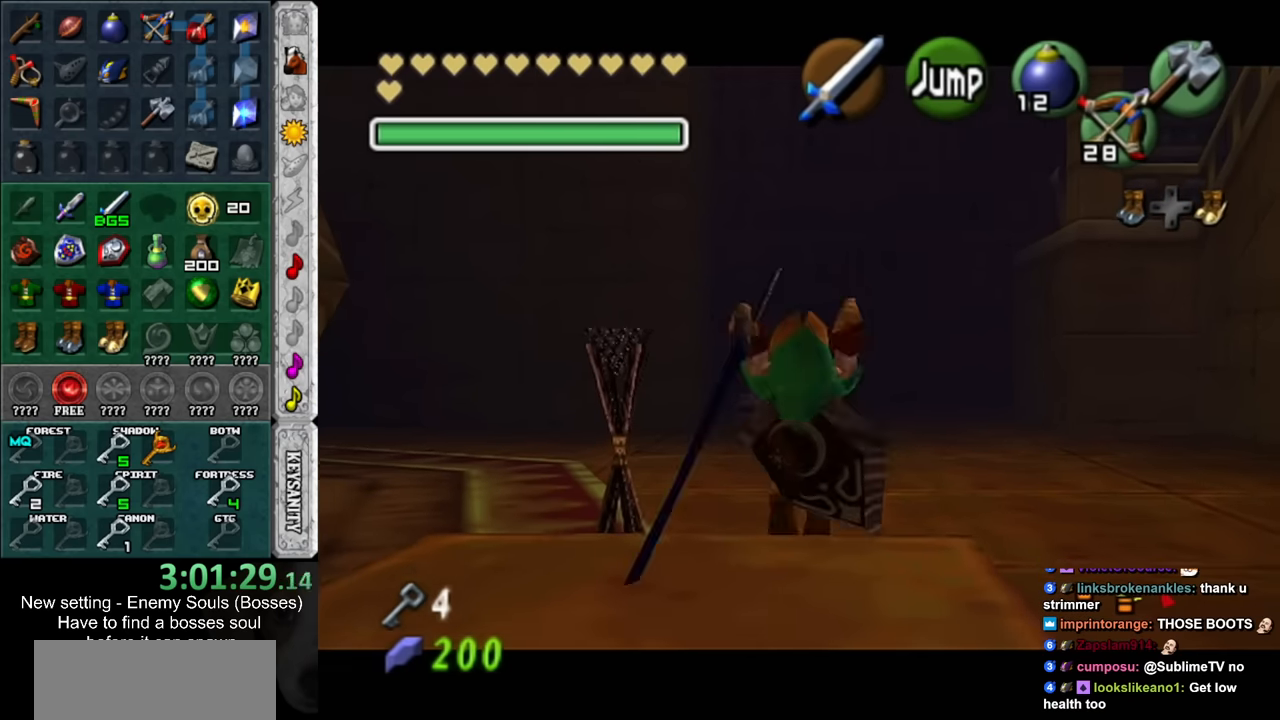
{"buttons": ["L1"], "left_stick": "up", "right_stick": "center", "events": [[184, "left_stick", "up"]]}
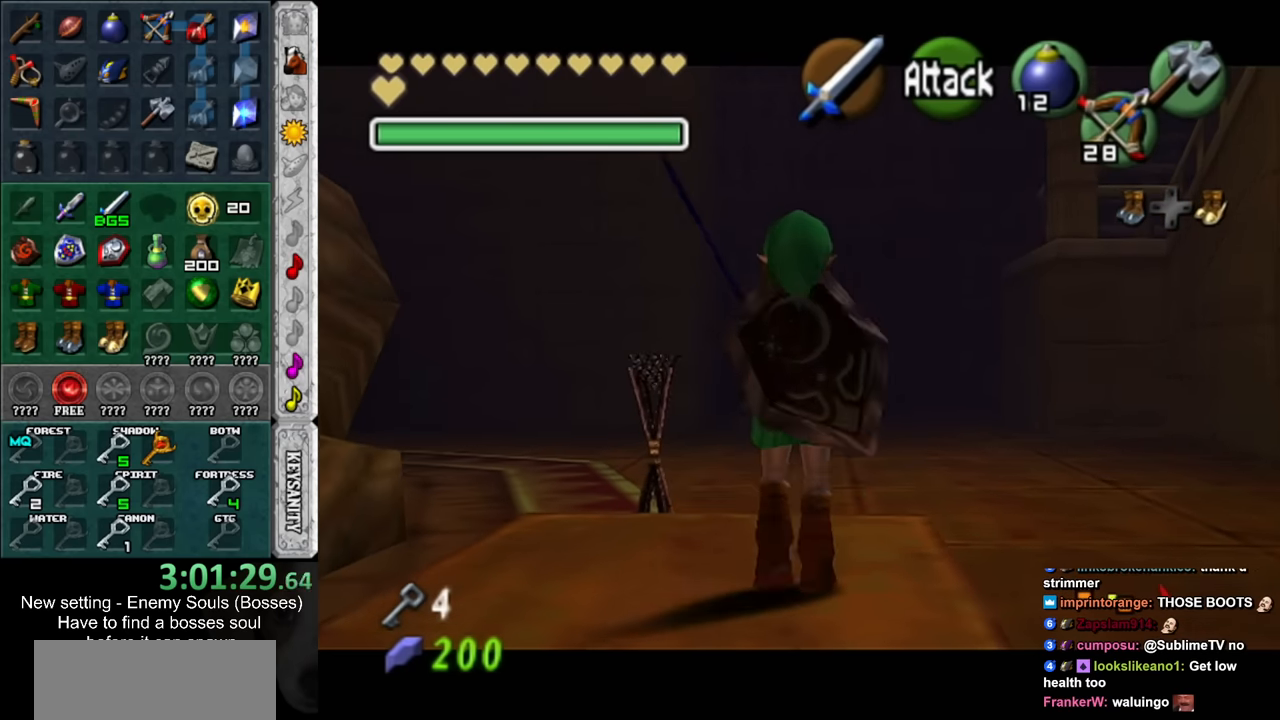
{"buttons": ["L1", "R1"], "left_stick": "right", "right_stick": "center", "events": [[84, "left_stick", "up-right"], [184, "left_stick", "right"], [367, "B", "down"], [450, "R1", "down"], [484, "B", "up"]]}
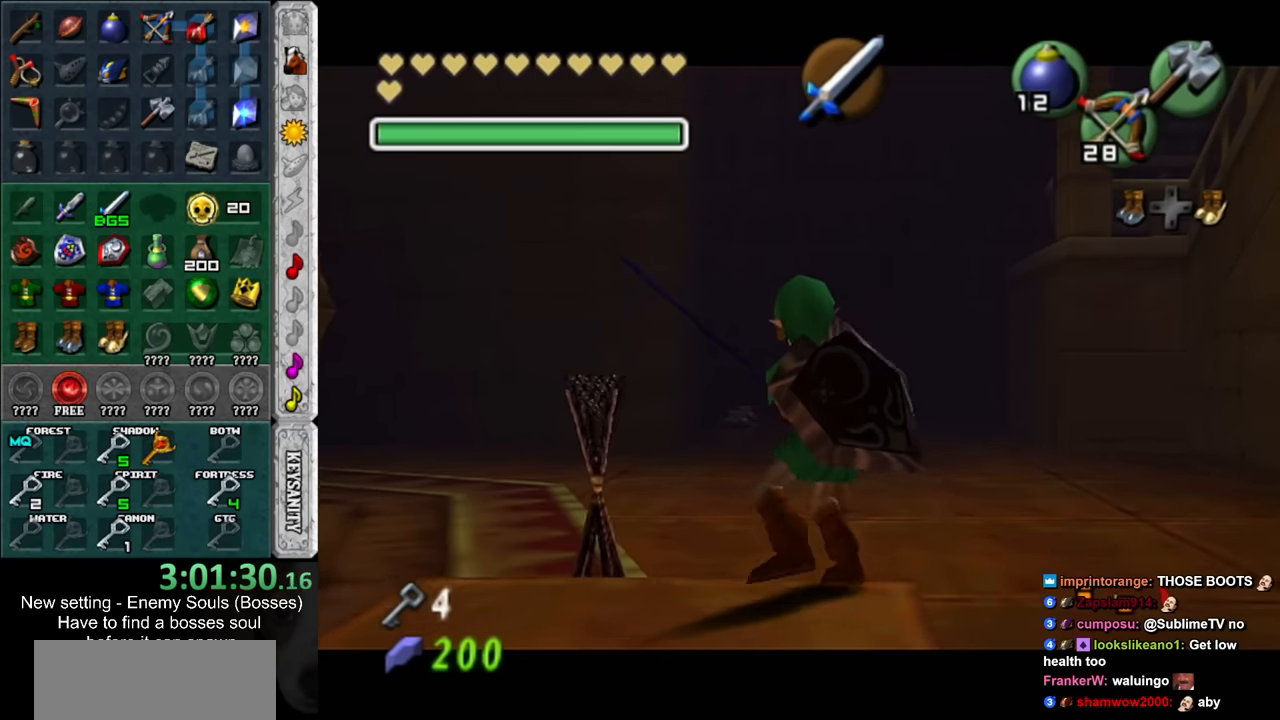
{"buttons": ["L1"], "left_stick": "center", "right_stick": "center", "events": [[17, "left_stick", "center"], [267, "R1", "up"]]}
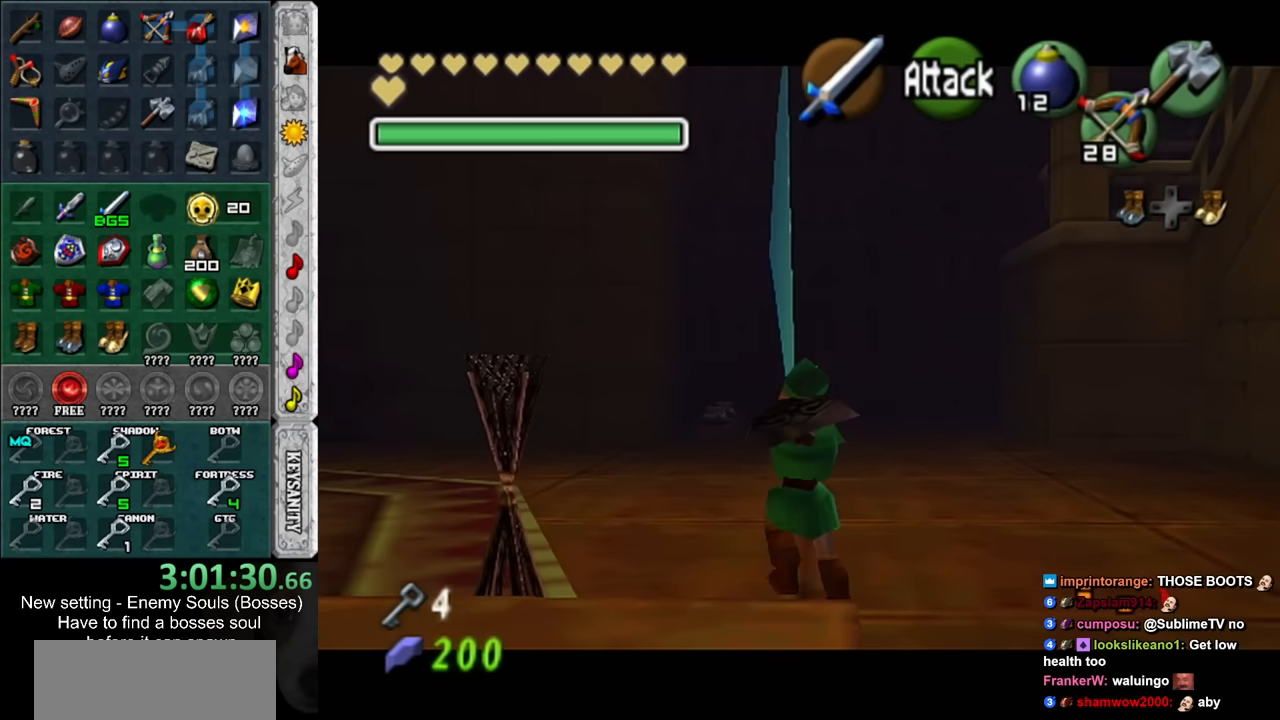
{"buttons": ["L1"], "left_stick": "down", "right_stick": "center", "events": [[200, "left_stick", "down"]]}
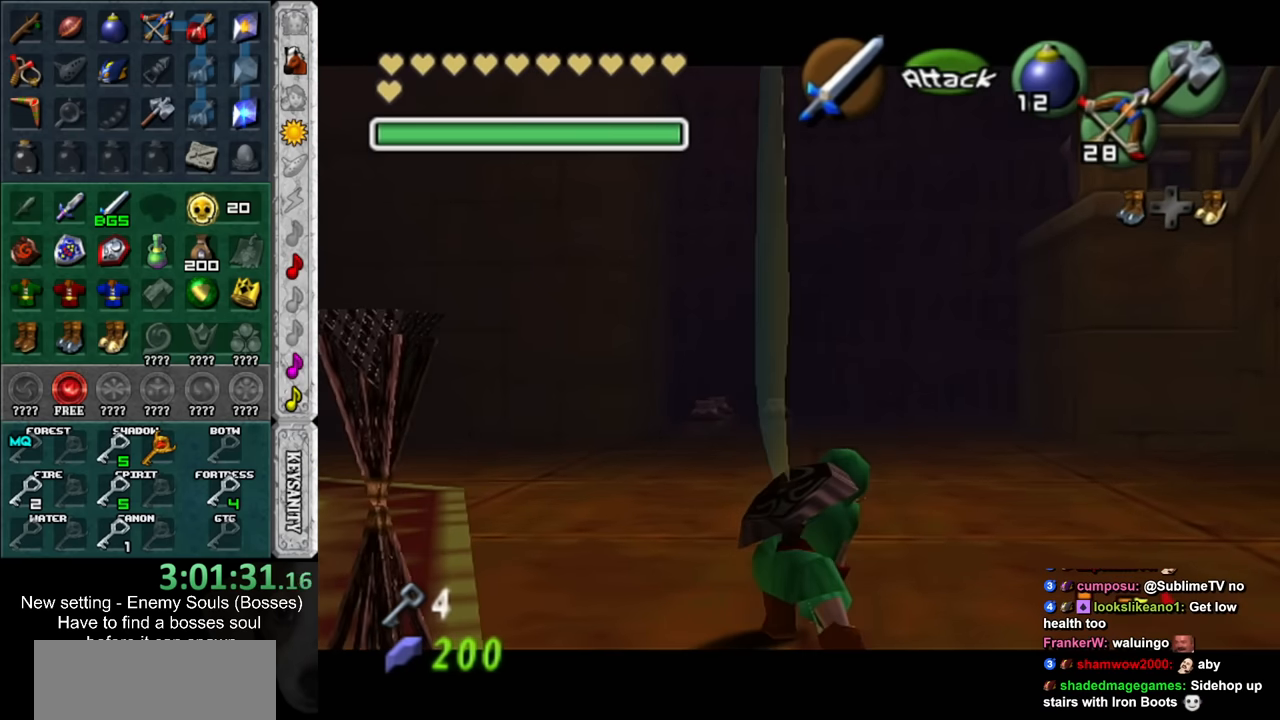
{"buttons": ["L1"], "left_stick": "center", "right_stick": "center", "events": [[150, "A", "down"], [300, "A", "up"], [300, "left_stick", "center"]]}
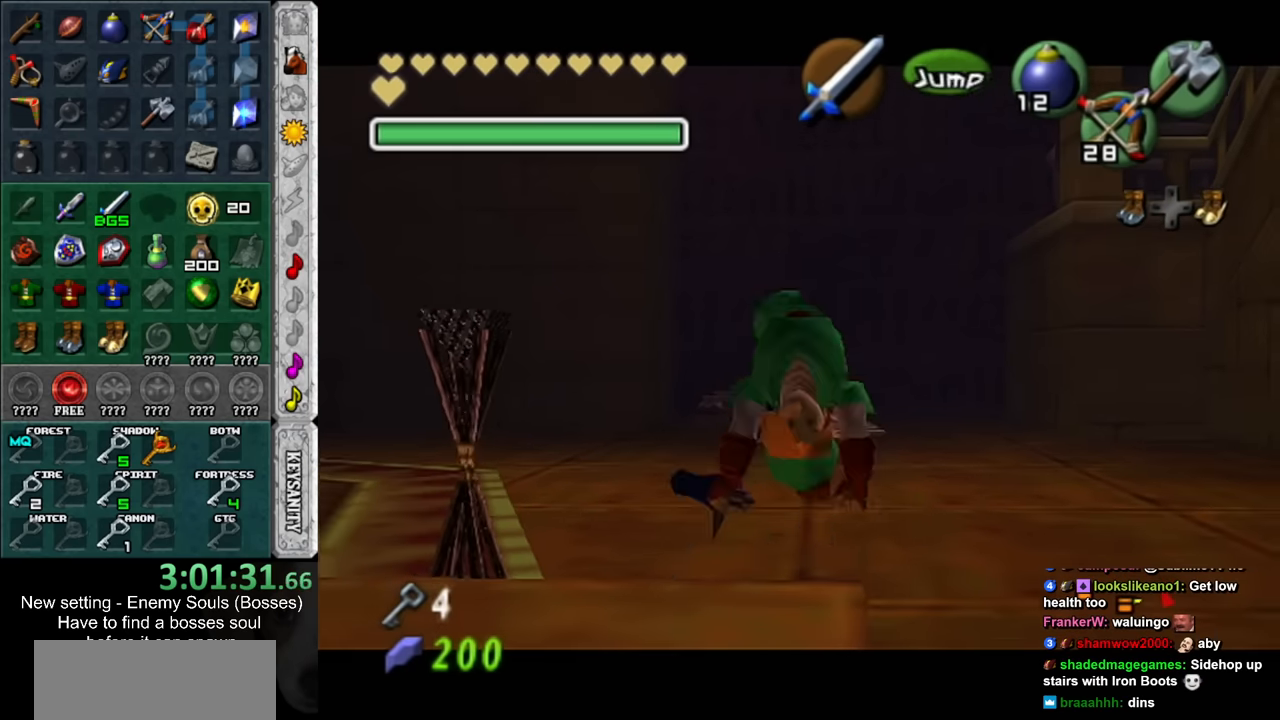
{"buttons": ["L1"], "left_stick": "center", "right_stick": "center", "events": [[117, "left_stick", "up"], [300, "left_stick", "center"]]}